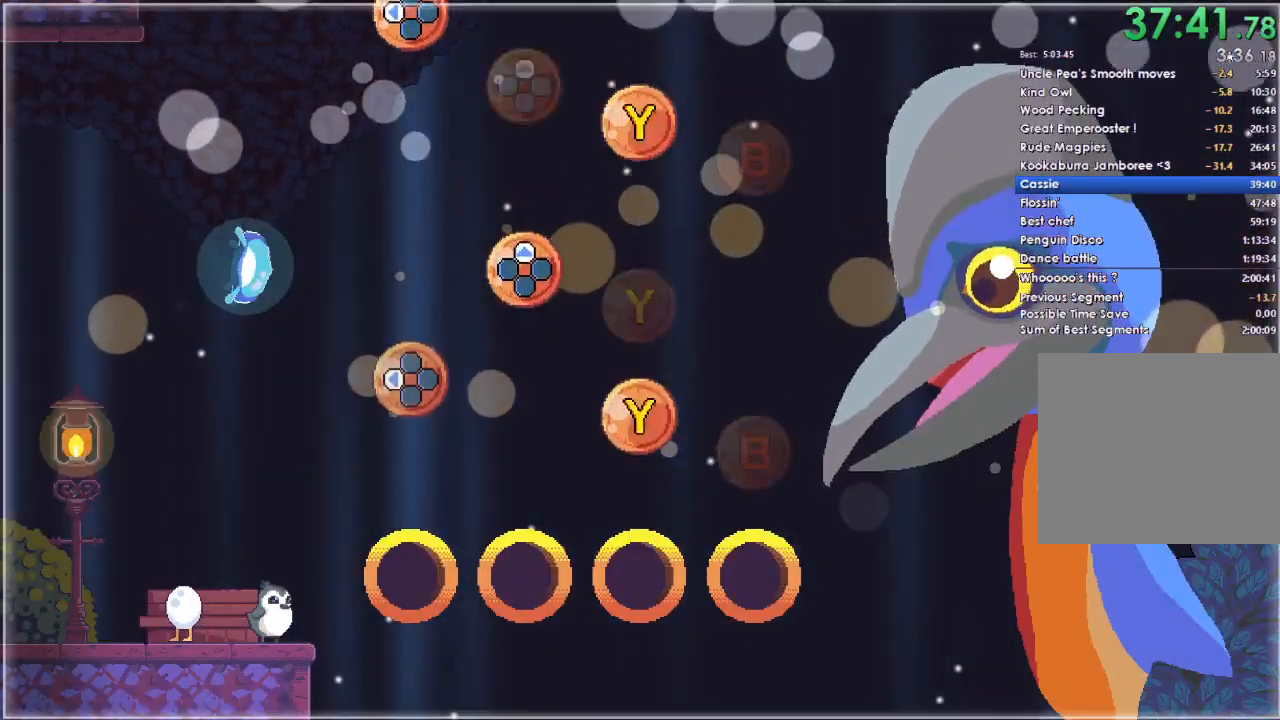
Gameplay with a controller (Xbox layout); each line is a JSON object with the inputs held at the frame after it. "events" lists button and stick changes between this image and that frame as [ms after this image, input, new state], when the widget could be followed in between. Not read: START.
{"buttons": [], "left_stick": "center", "right_stick": "center", "events": []}
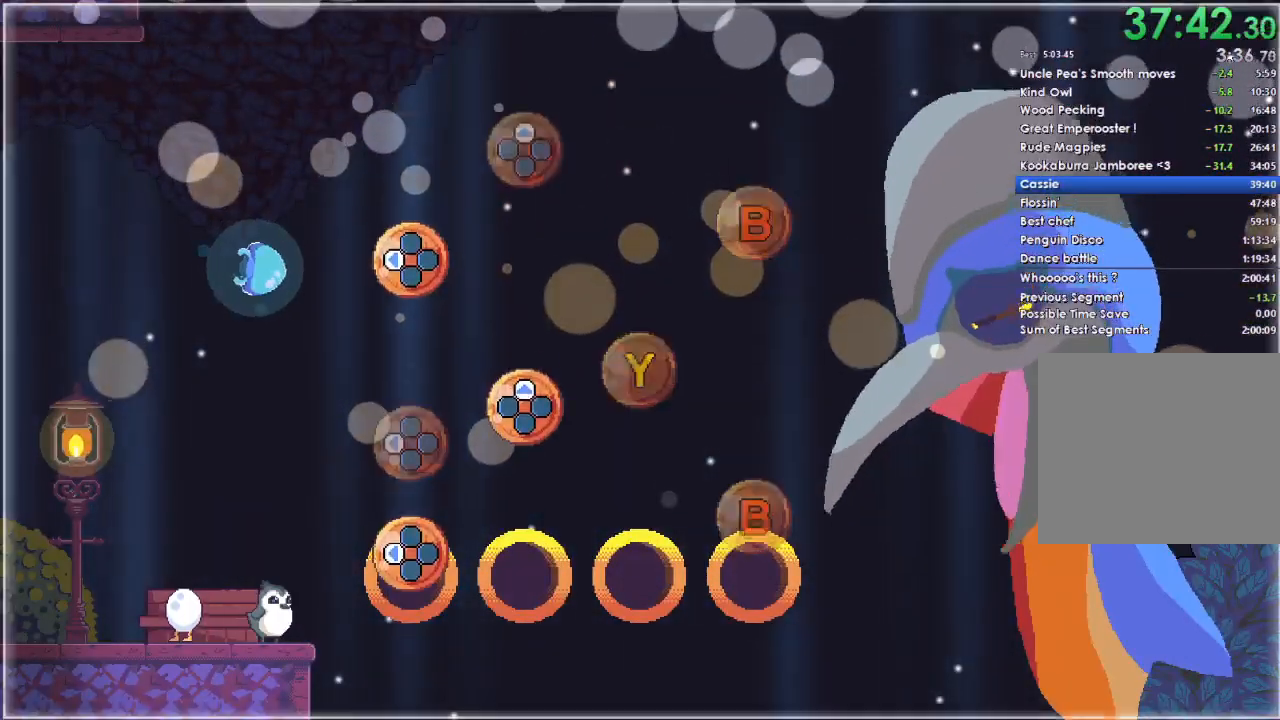
{"buttons": ["B"], "left_stick": "center", "right_stick": "center", "events": [[267, "DPAD_LEFT", "down"], [367, "DPAD_LEFT", "up"], [500, "B", "down"]]}
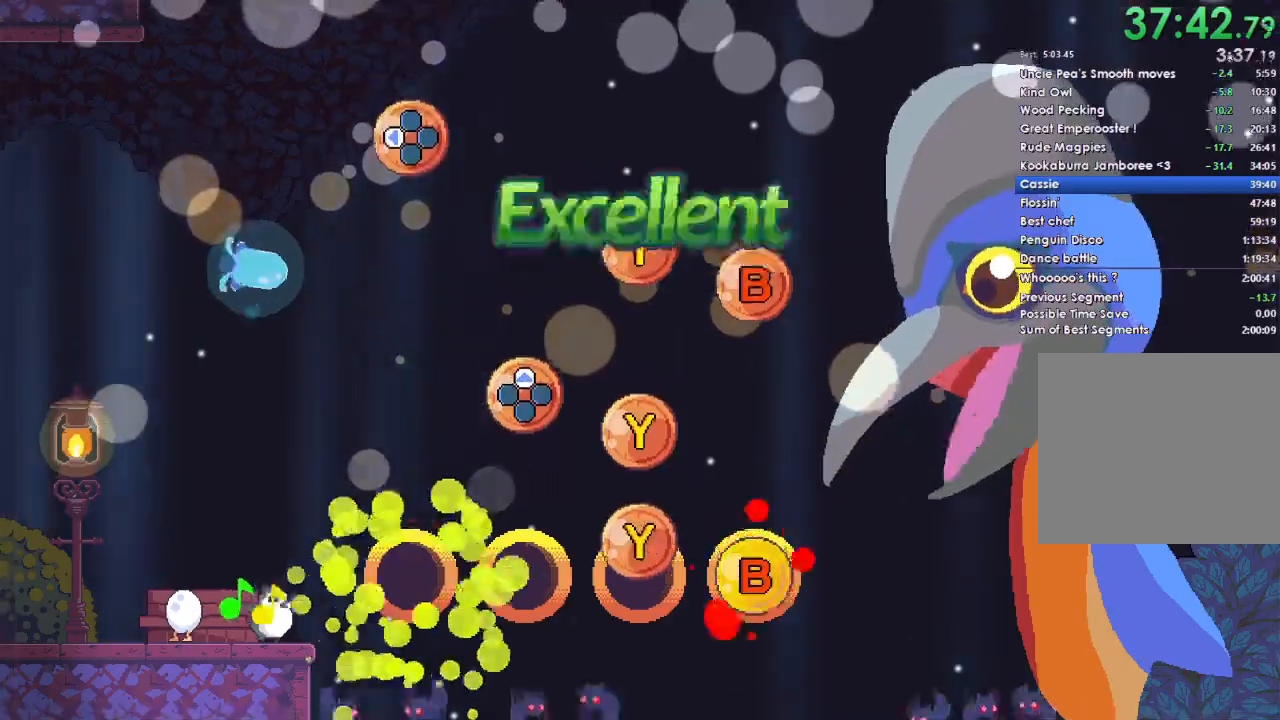
{"buttons": [], "left_stick": "center", "right_stick": "center", "events": [[167, "B", "up"], [300, "Y", "down"], [467, "Y", "up"]]}
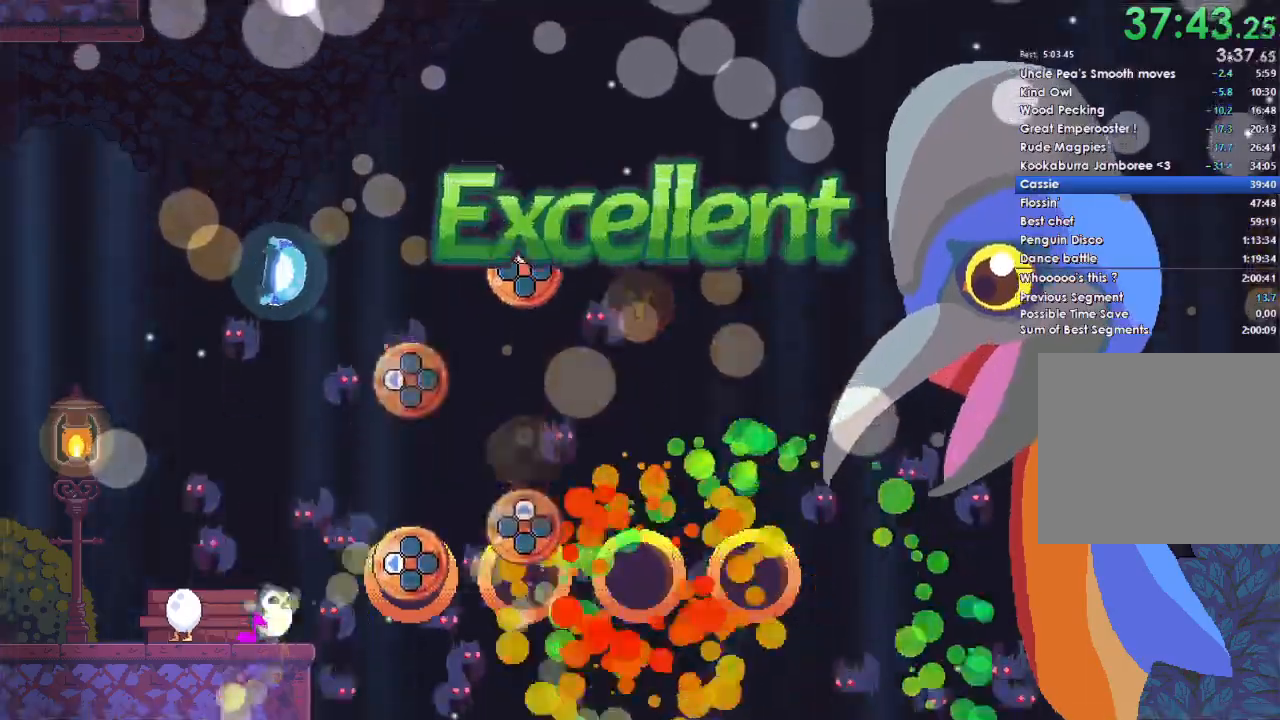
{"buttons": [], "left_stick": "center", "right_stick": "center", "events": [[67, "DPAD_LEFT", "down"], [200, "DPAD_LEFT", "up"], [367, "DPAD_UP", "down"], [467, "DPAD_UP", "up"]]}
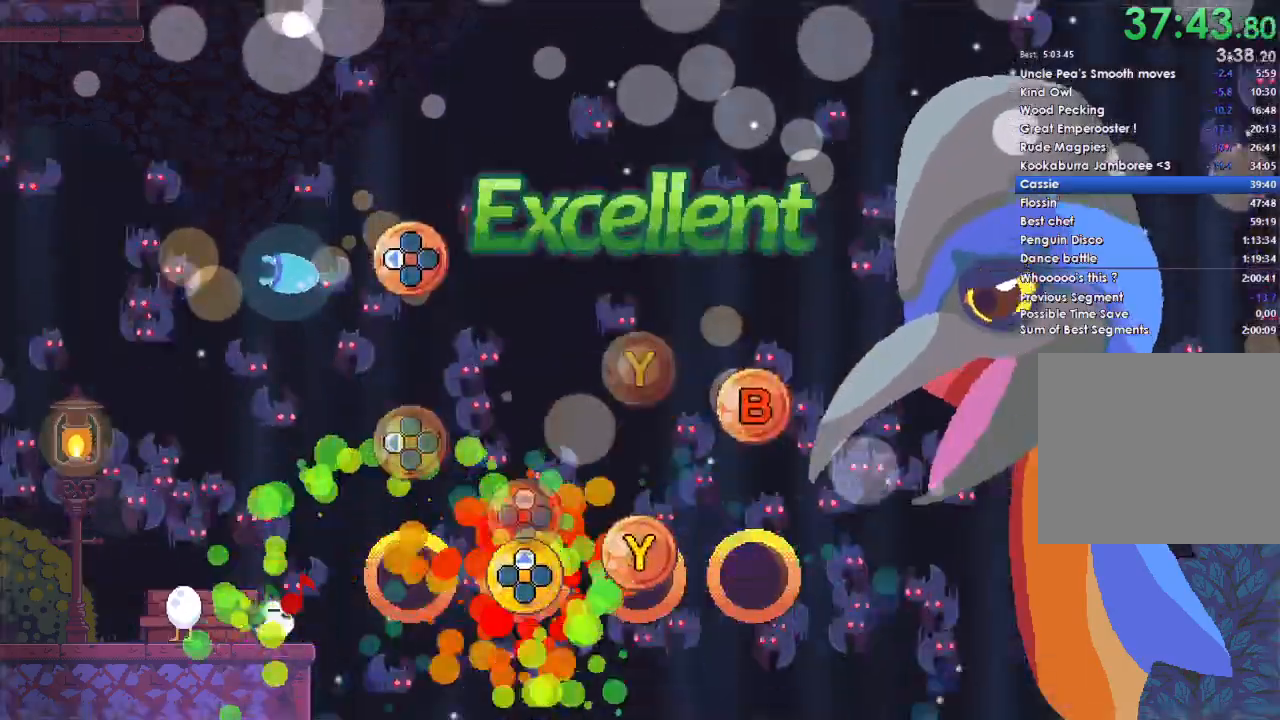
{"buttons": ["DPAD_UP"], "left_stick": "center", "right_stick": "center", "events": [[133, "Y", "down"], [333, "Y", "up"], [467, "DPAD_UP", "down"]]}
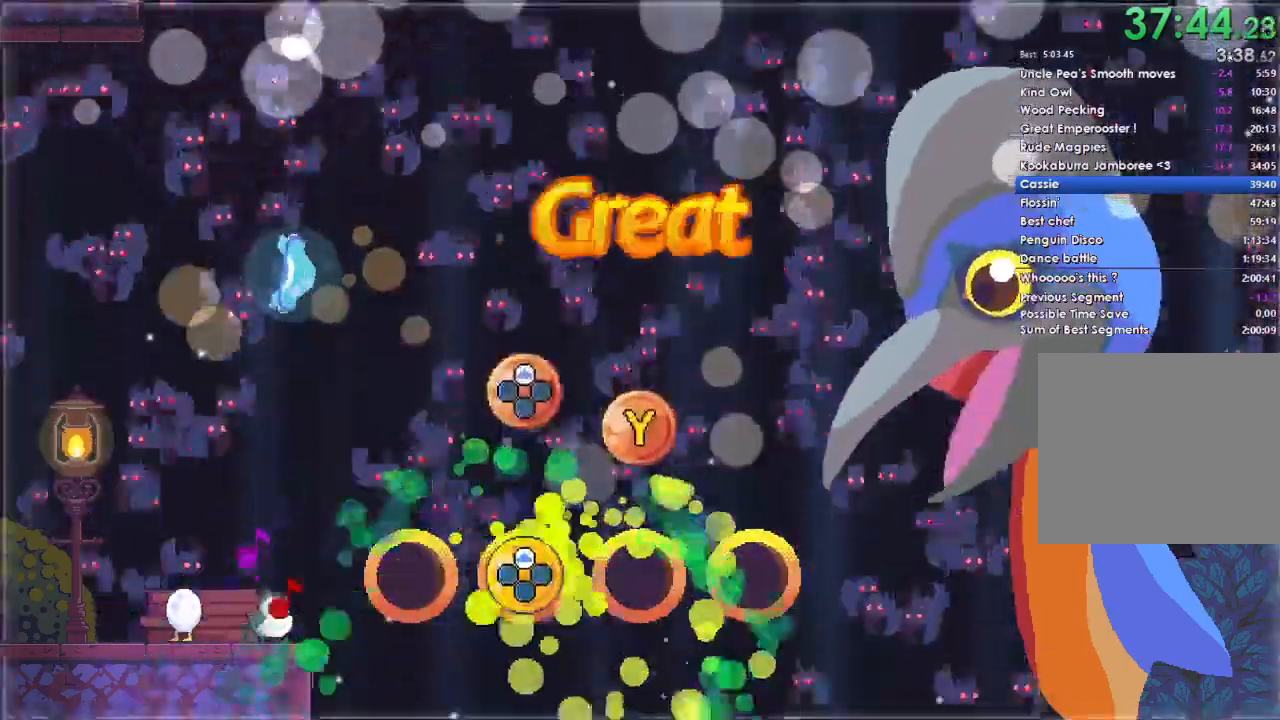
{"buttons": [], "left_stick": "center", "right_stick": "center"}
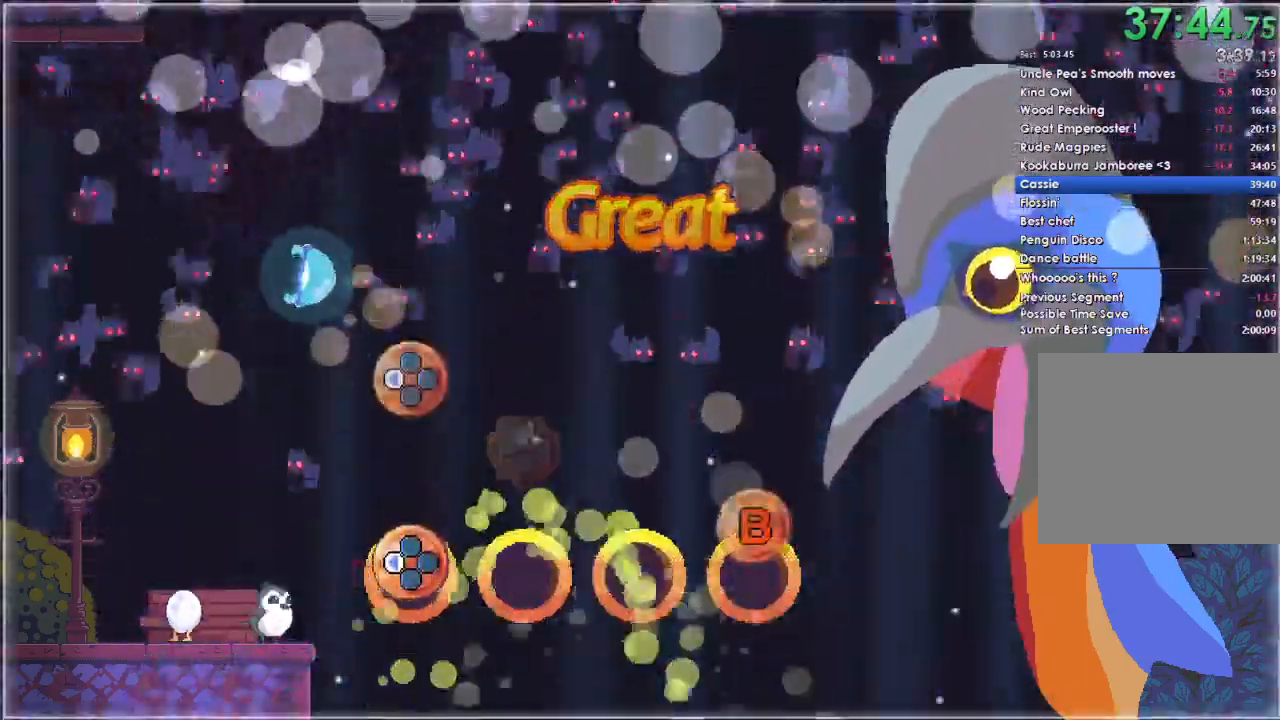
{"buttons": ["B"], "left_stick": "center", "right_stick": "center", "events": [[67, "DPAD_LEFT", "down"], [200, "DPAD_LEFT", "up"], [367, "B", "down"]]}
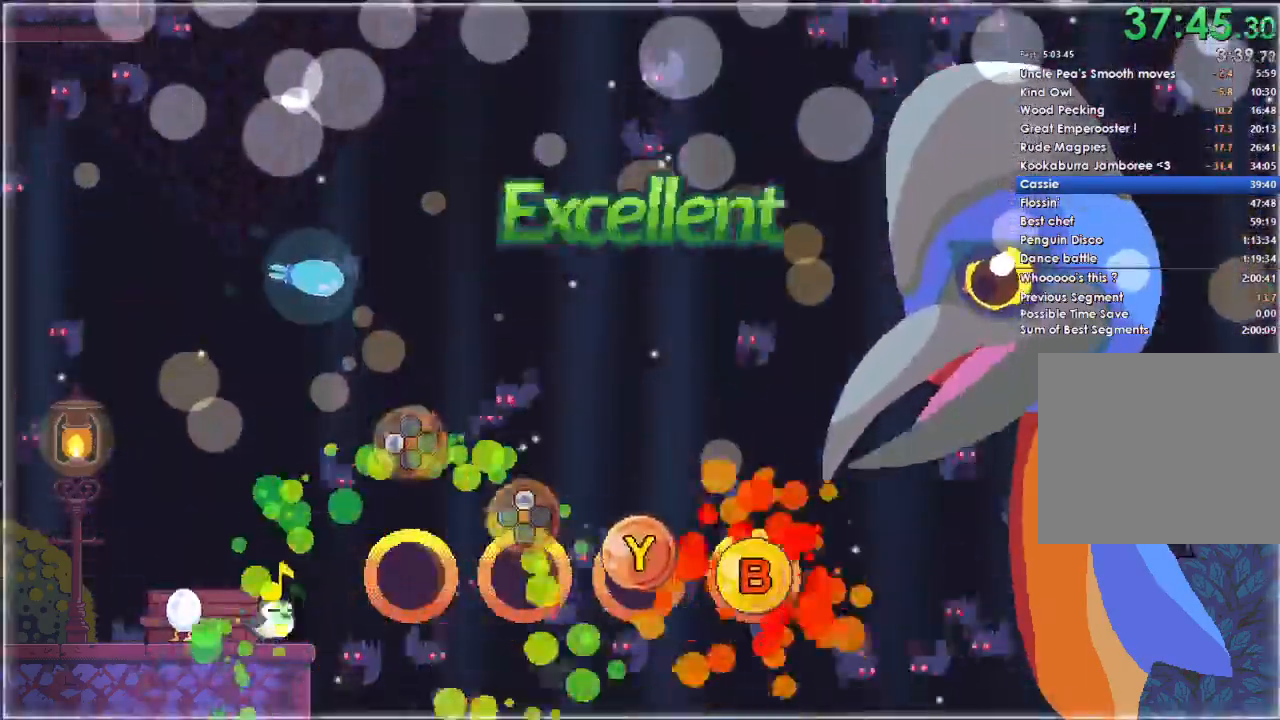
{"buttons": ["DPAD_UP"], "left_stick": "center", "right_stick": "center", "events": [[33, "B", "up"], [133, "Y", "down"], [367, "Y", "up"], [467, "DPAD_UP", "down"]]}
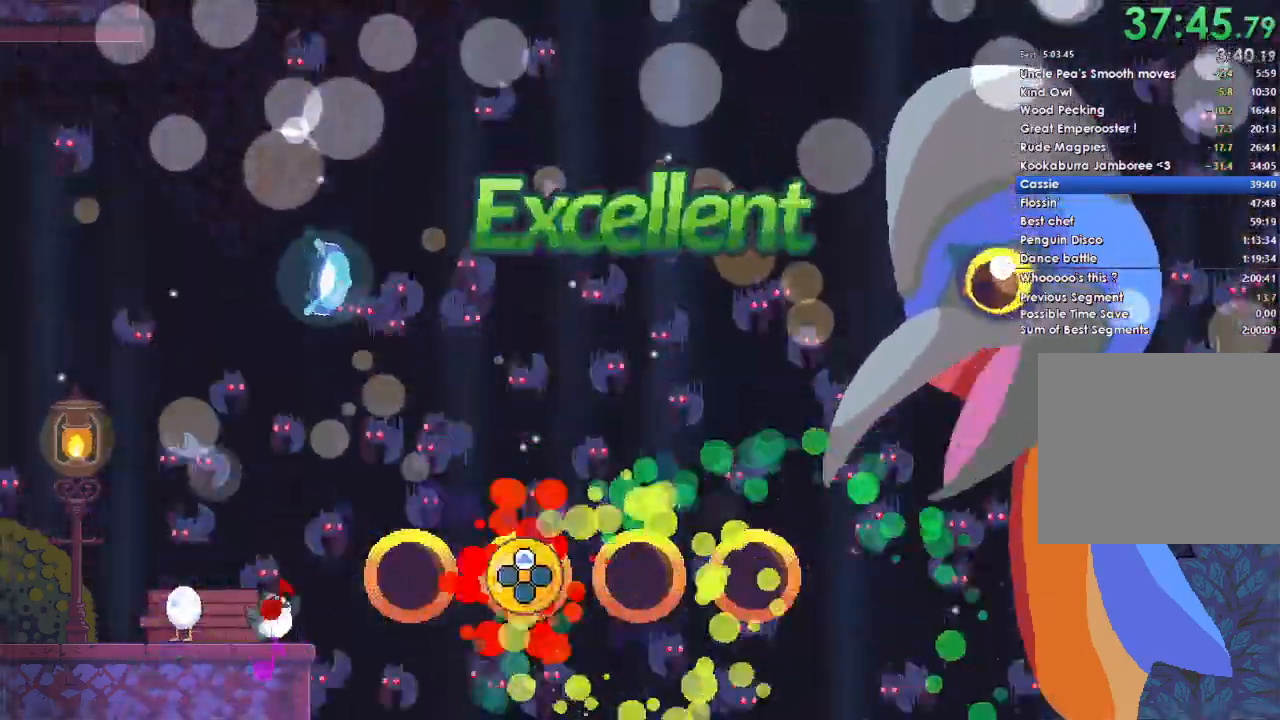
{"buttons": [], "left_stick": "center", "right_stick": "center", "events": [[100, "DPAD_UP", "up"]]}
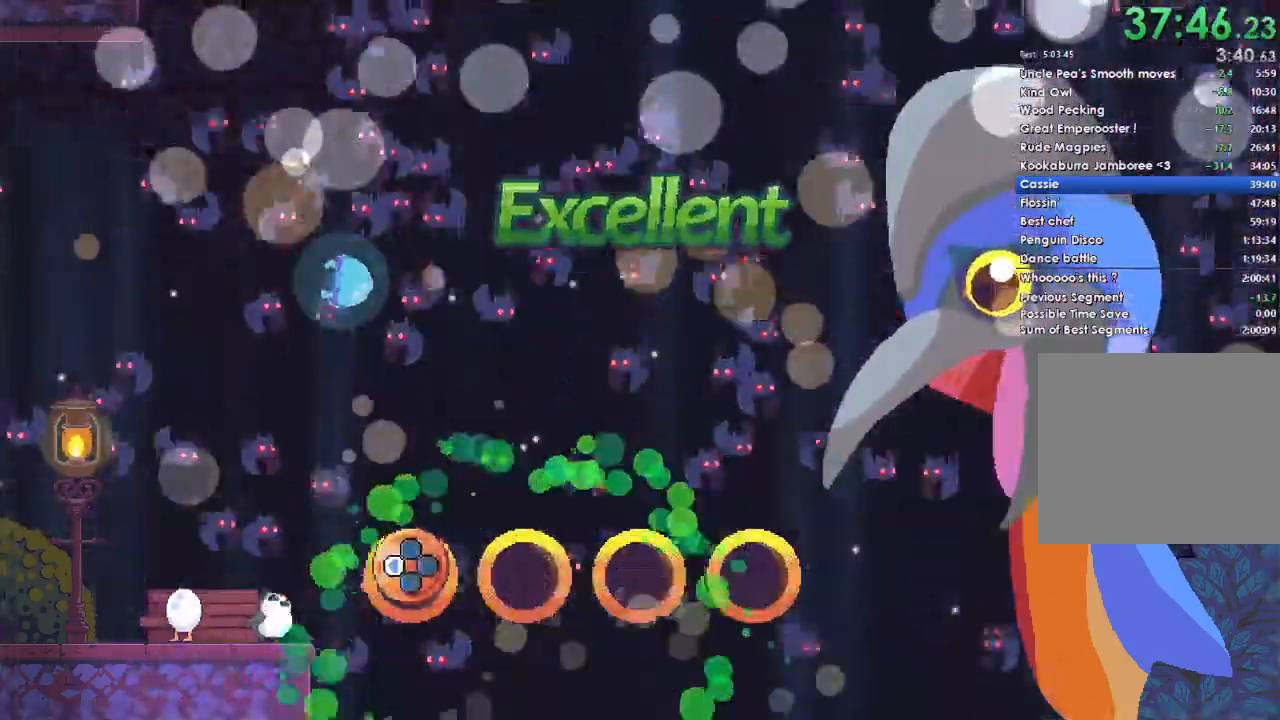
{"buttons": [], "left_stick": "center", "right_stick": "center", "events": [[67, "DPAD_LEFT", "down"], [200, "DPAD_LEFT", "up"]]}
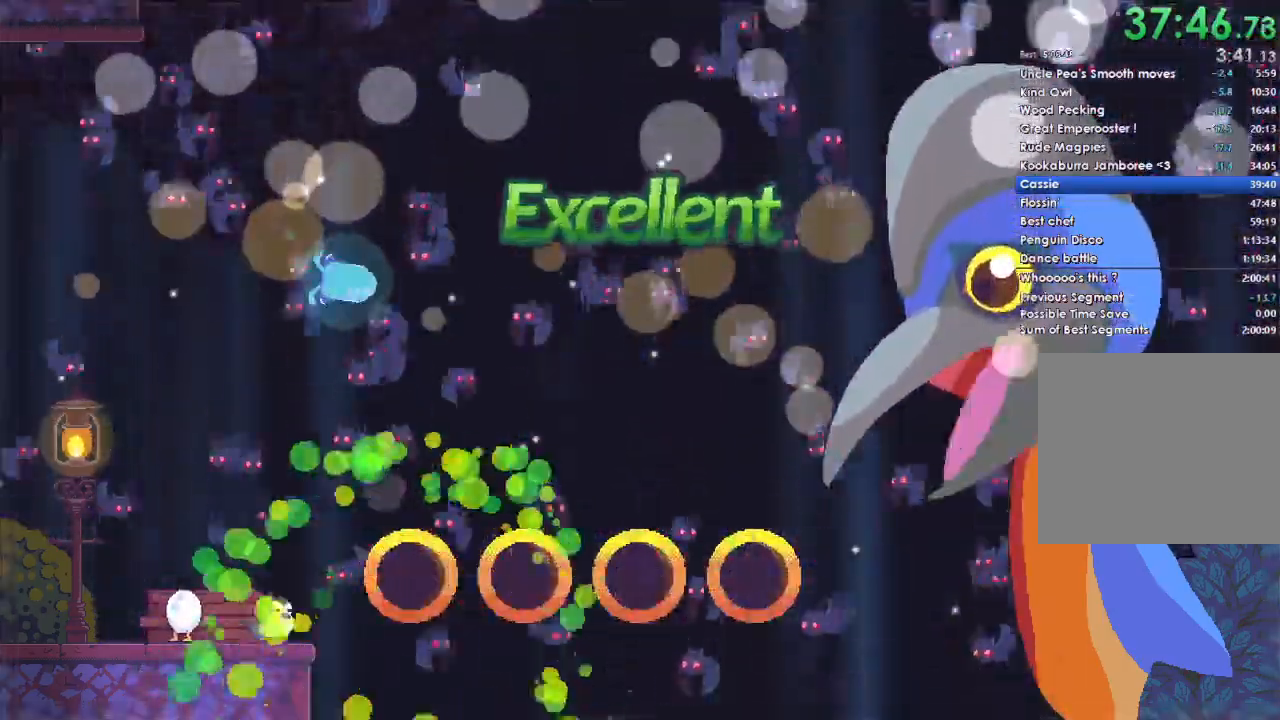
{"buttons": [], "left_stick": "center", "right_stick": "center", "events": []}
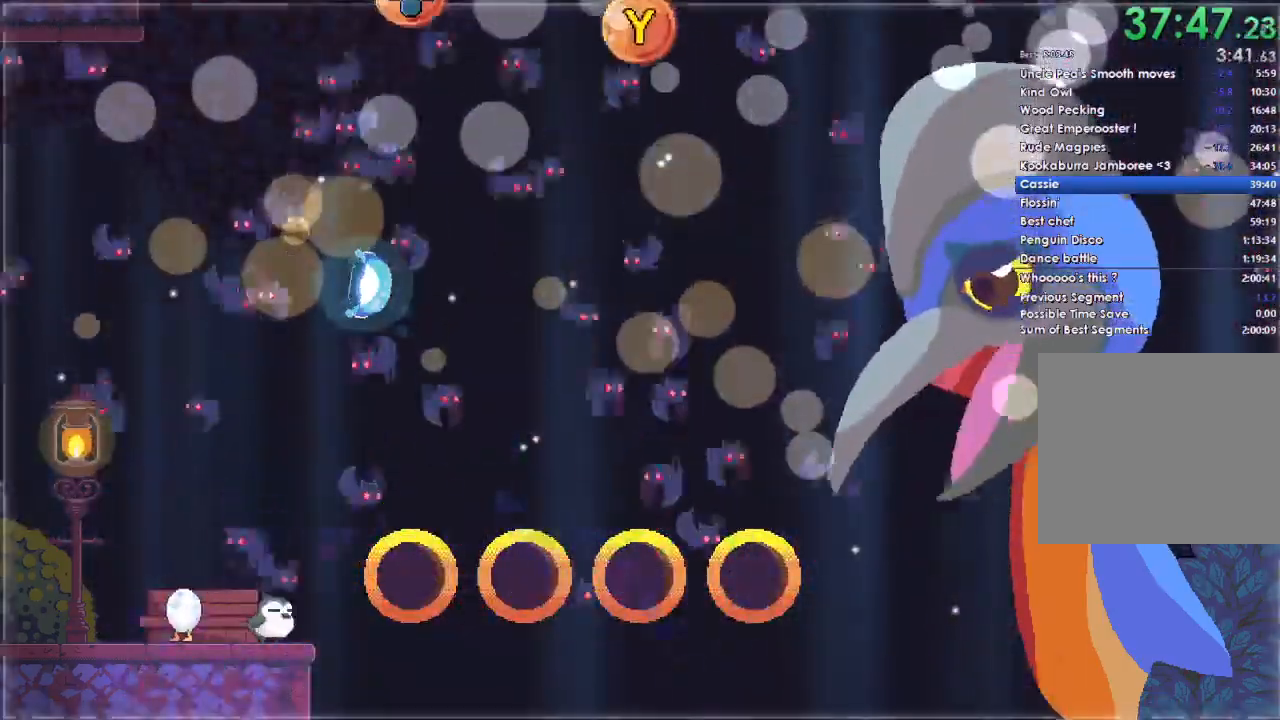
{"buttons": [], "left_stick": "center", "right_stick": "center", "events": []}
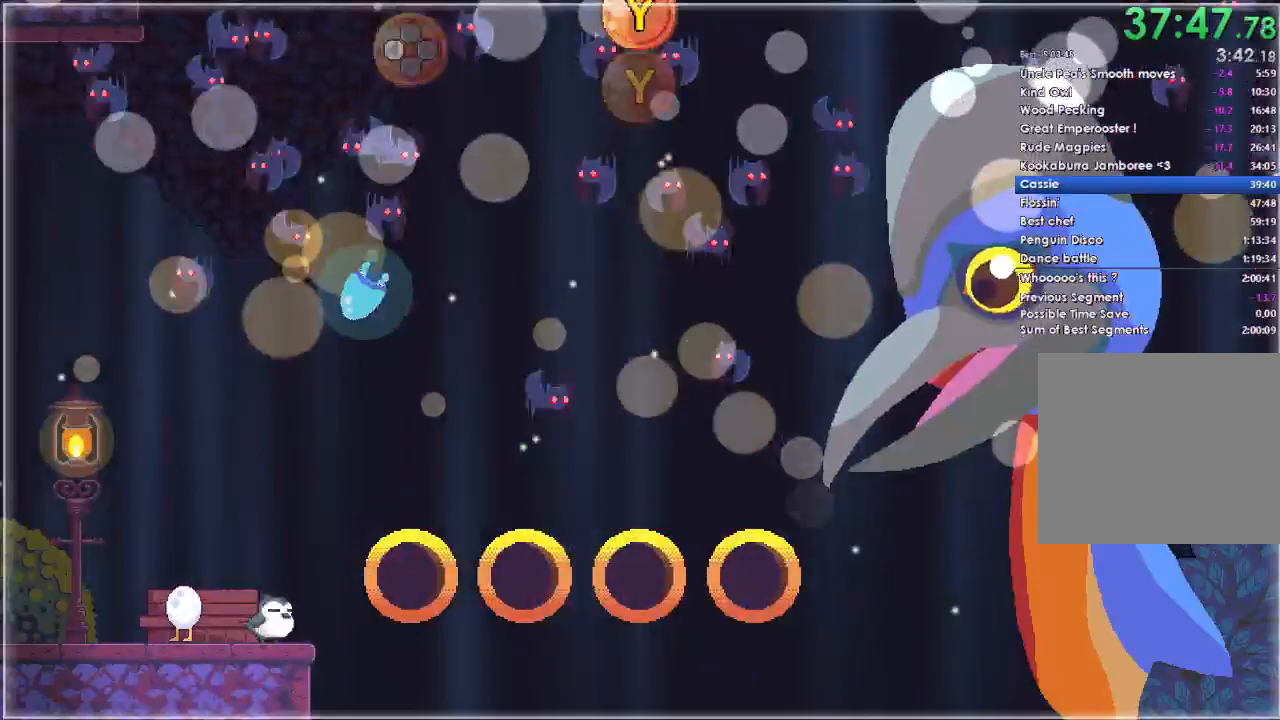
{"buttons": [], "left_stick": "center", "right_stick": "center", "events": []}
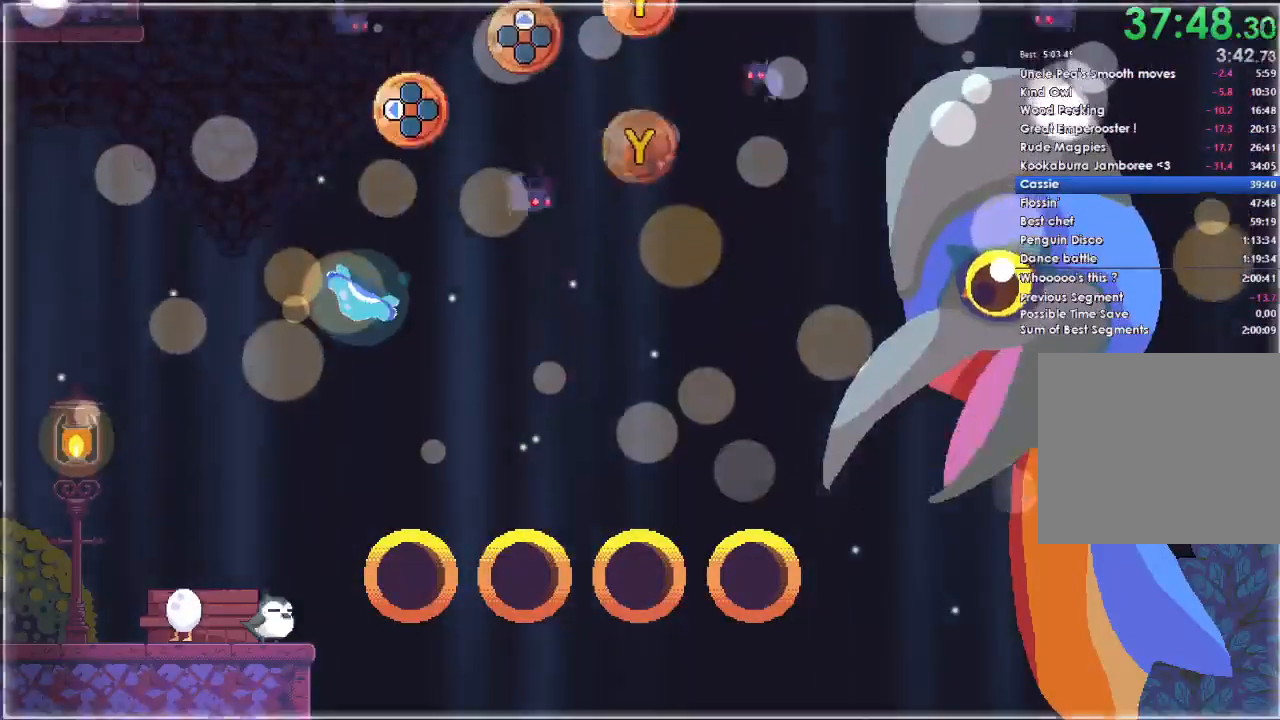
{"buttons": [], "left_stick": "center", "right_stick": "center", "events": []}
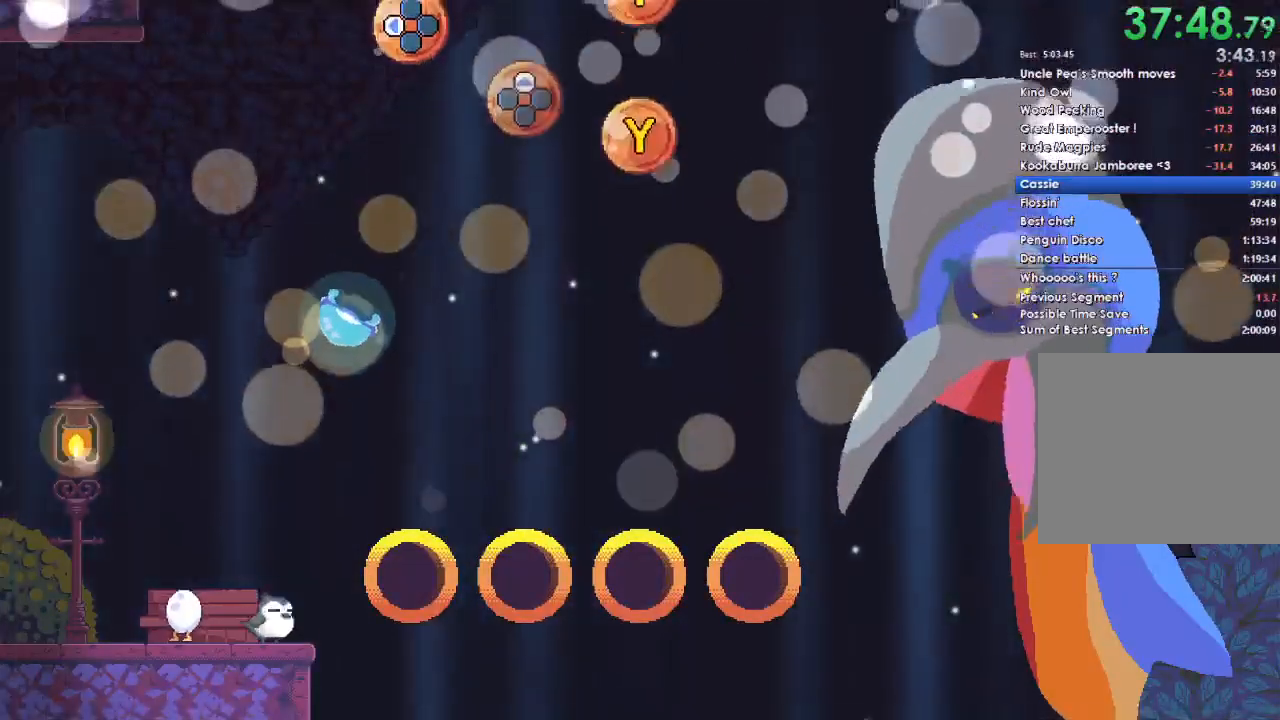
{"buttons": [], "left_stick": "center", "right_stick": "center", "events": []}
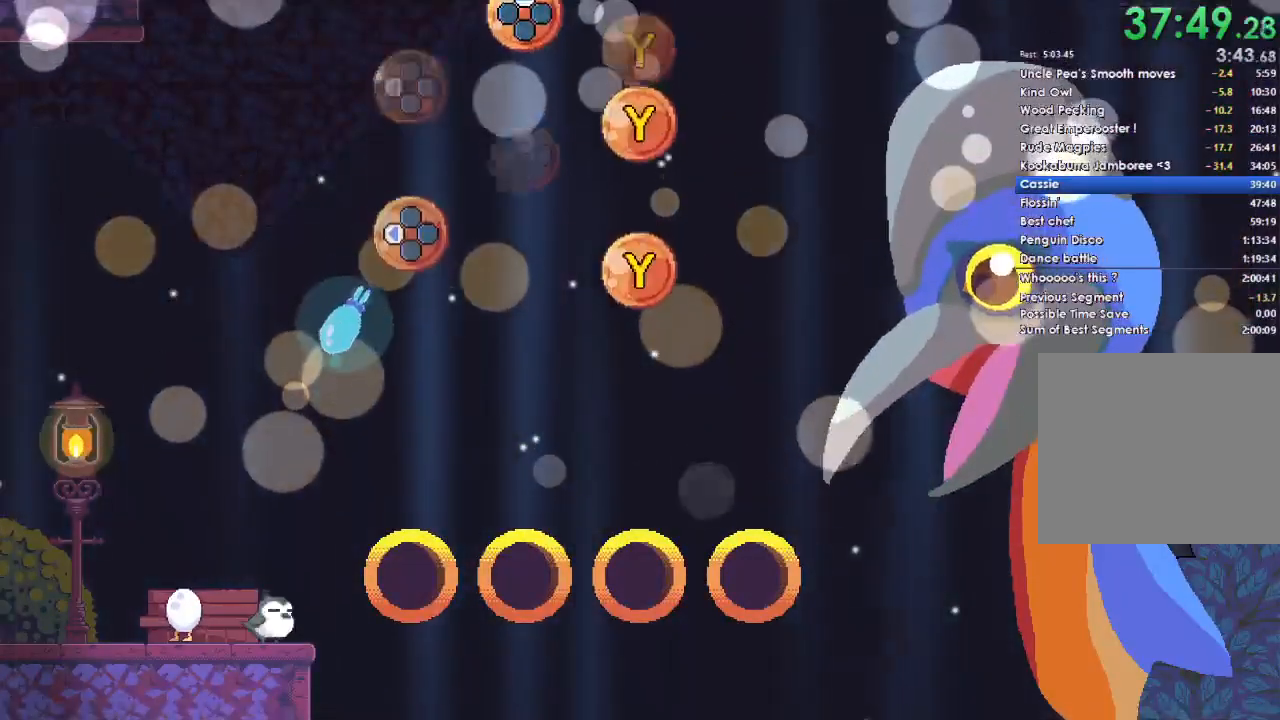
{"buttons": [], "left_stick": "center", "right_stick": "center", "events": [[167, "A", "down"], [333, "A", "up"], [433, "DPAD_DOWN", "down"], [500, "DPAD_DOWN", "up"]]}
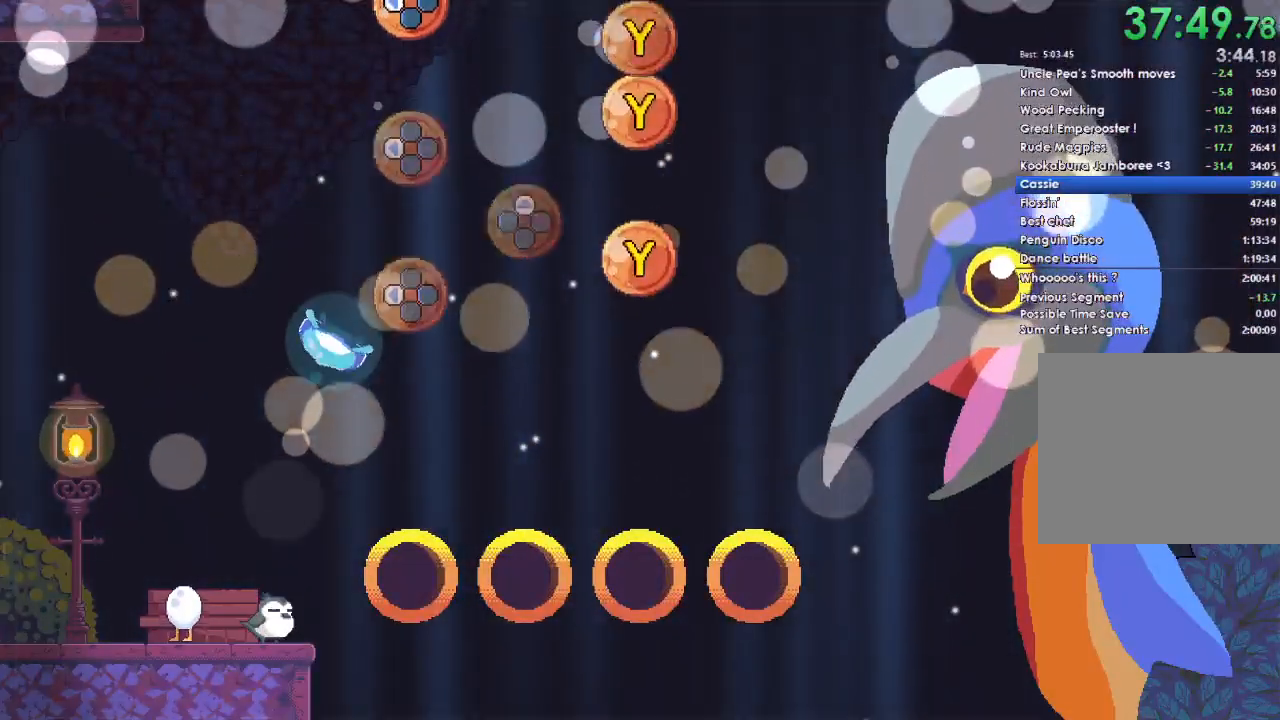
{"buttons": ["A"], "left_stick": "center", "right_stick": "center", "events": [[200, "DPAD_DOWN", "down"], [333, "DPAD_DOWN", "up"], [500, "A", "down"]]}
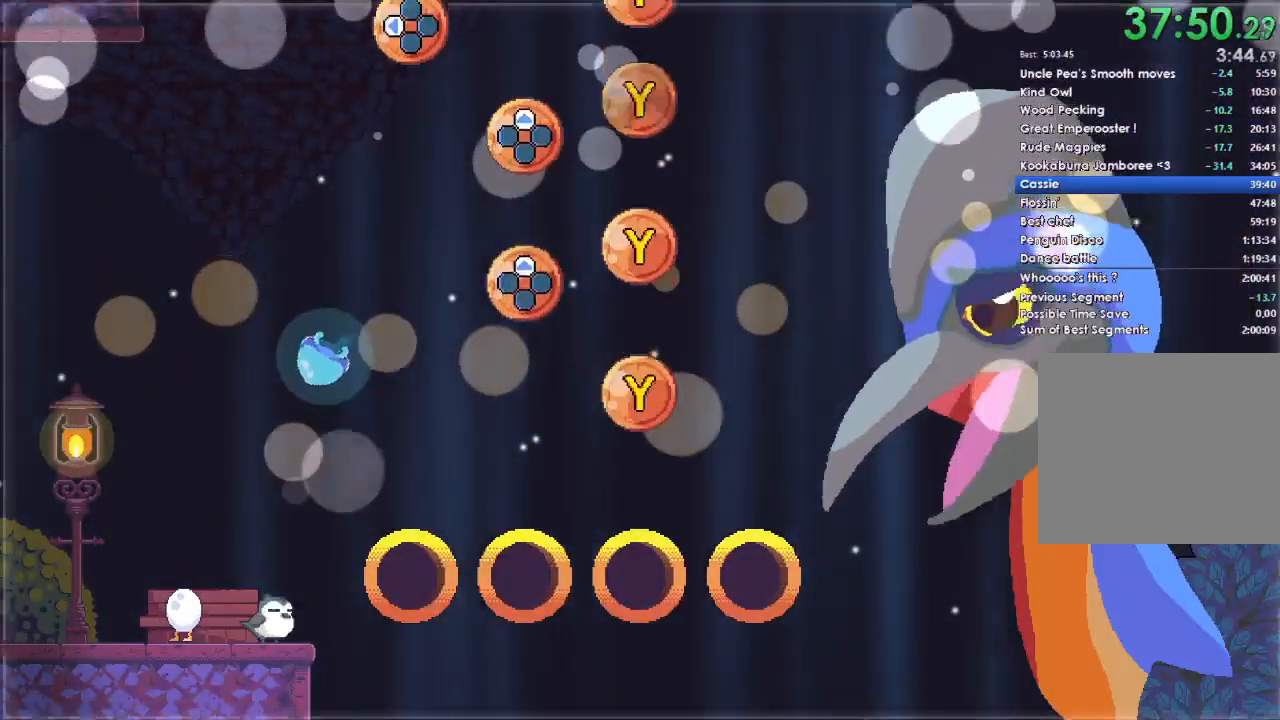
{"buttons": [], "left_stick": "center", "right_stick": "center", "events": [[300, "A", "up"], [300, "DPAD_DOWN", "down"], [433, "DPAD_DOWN", "up"]]}
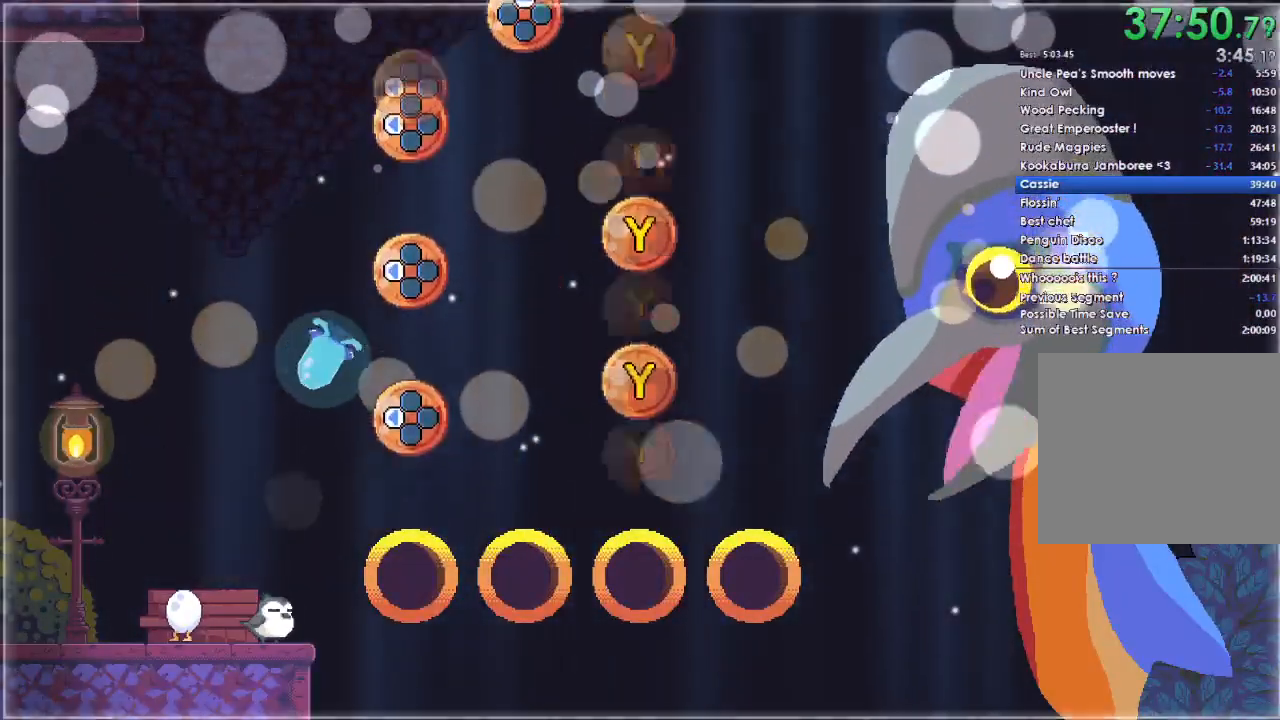
{"buttons": [], "left_stick": "center", "right_stick": "center", "events": []}
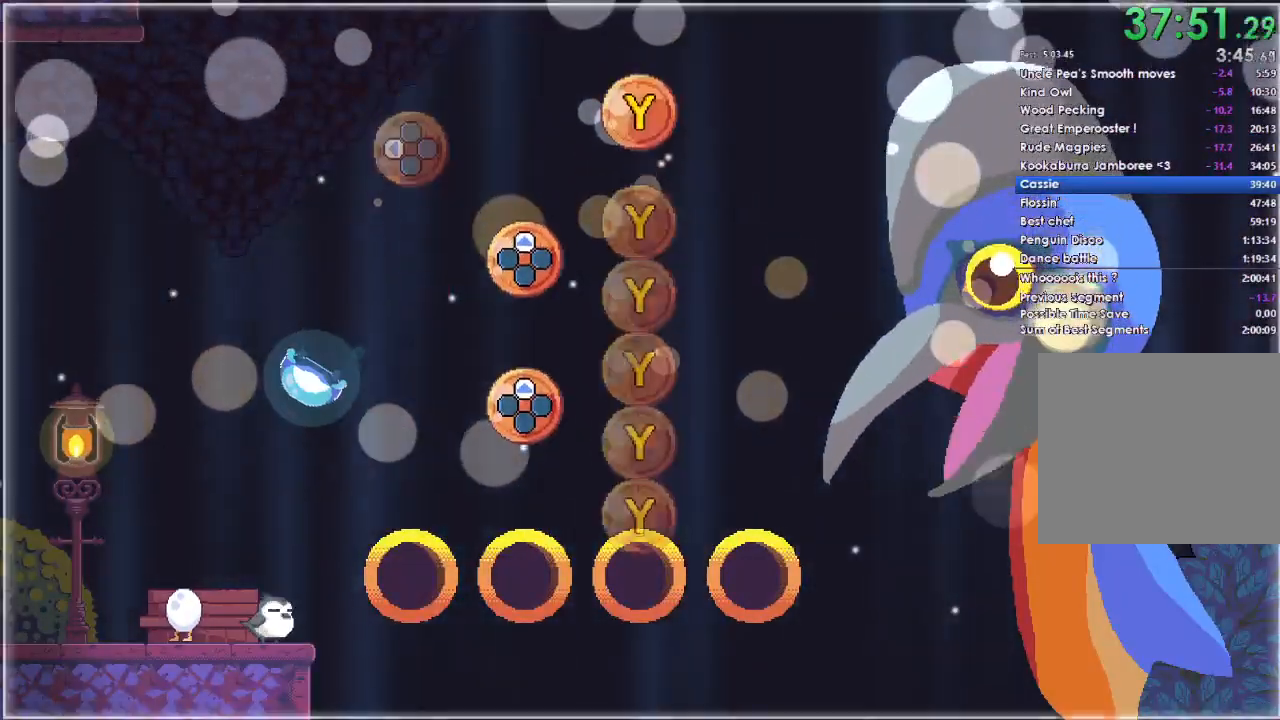
{"buttons": ["Y"], "left_stick": "center", "right_stick": "center", "events": [[500, "Y", "down"]]}
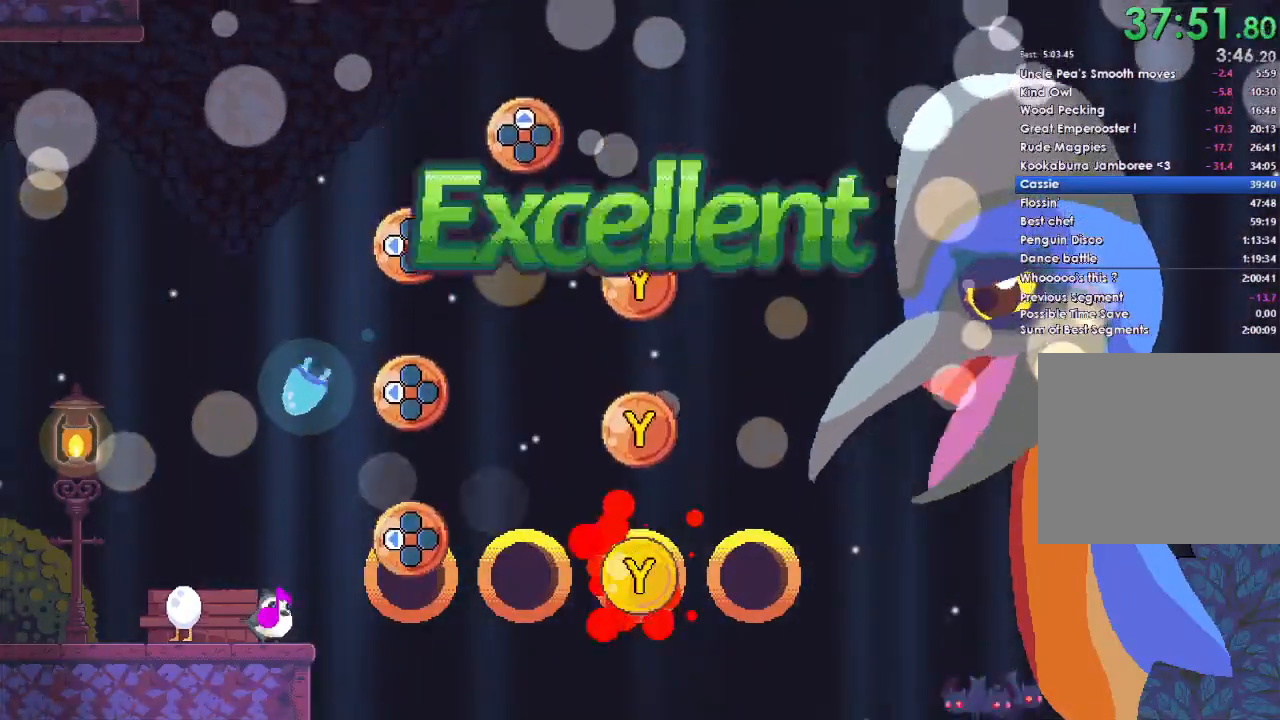
{"buttons": [], "left_stick": "center", "right_stick": "center", "events": [[167, "Y", "up"], [267, "DPAD_LEFT", "down"], [400, "DPAD_LEFT", "up"]]}
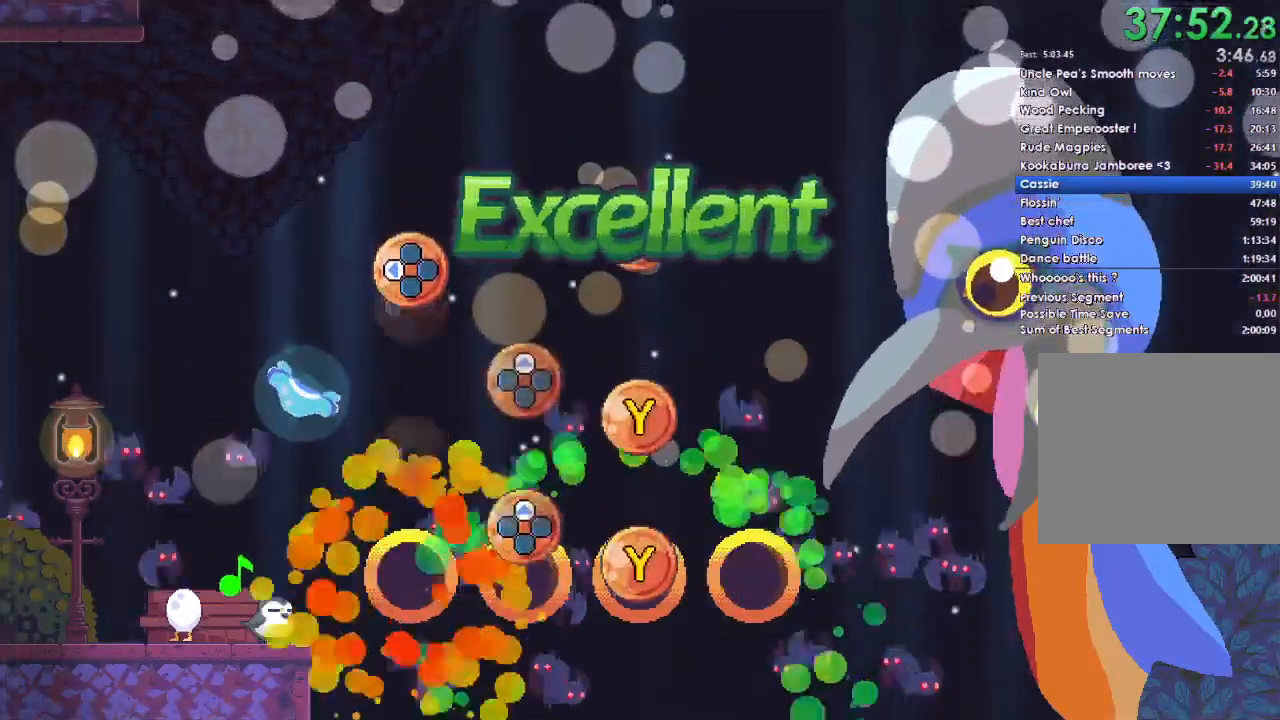
{"buttons": [], "left_stick": "center", "right_stick": "center", "events": [[67, "Y", "down"], [300, "Y", "up"], [367, "DPAD_UP", "down"], [500, "DPAD_UP", "up"]]}
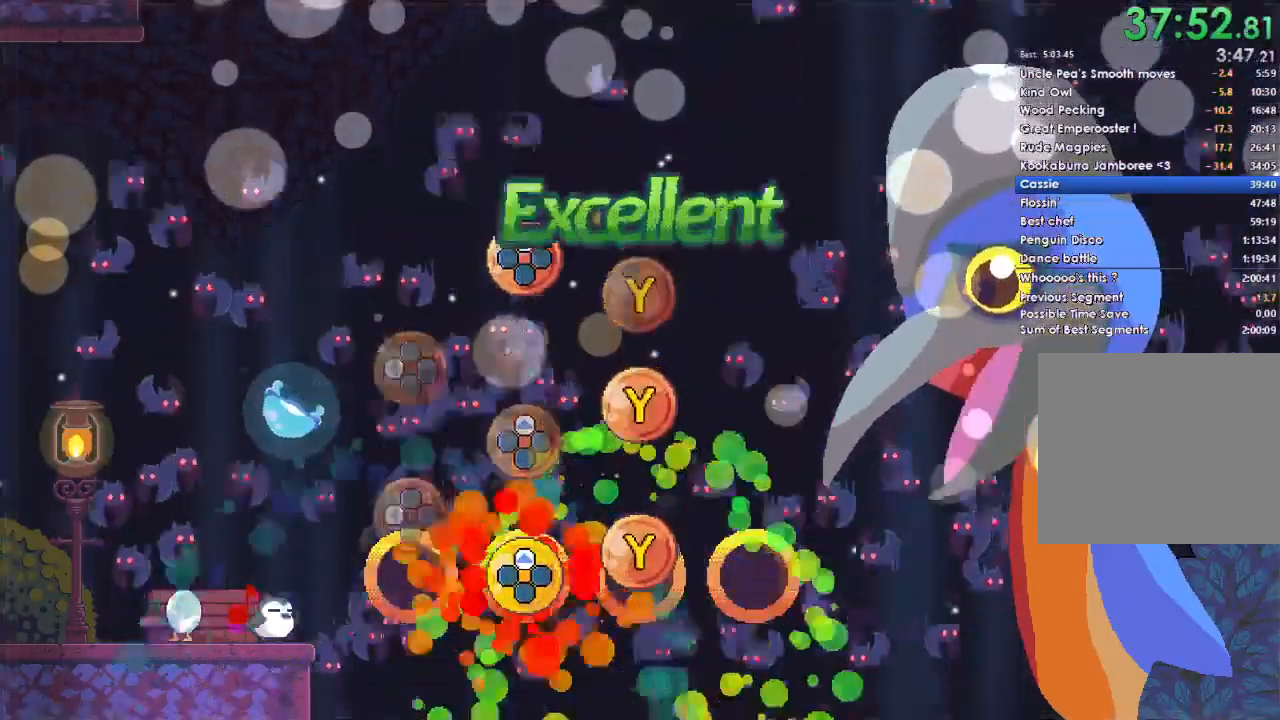
{"buttons": ["DPAD_LEFT"], "left_stick": "center", "right_stick": "center", "events": [[133, "Y", "down"], [333, "Y", "up"], [467, "DPAD_LEFT", "down"]]}
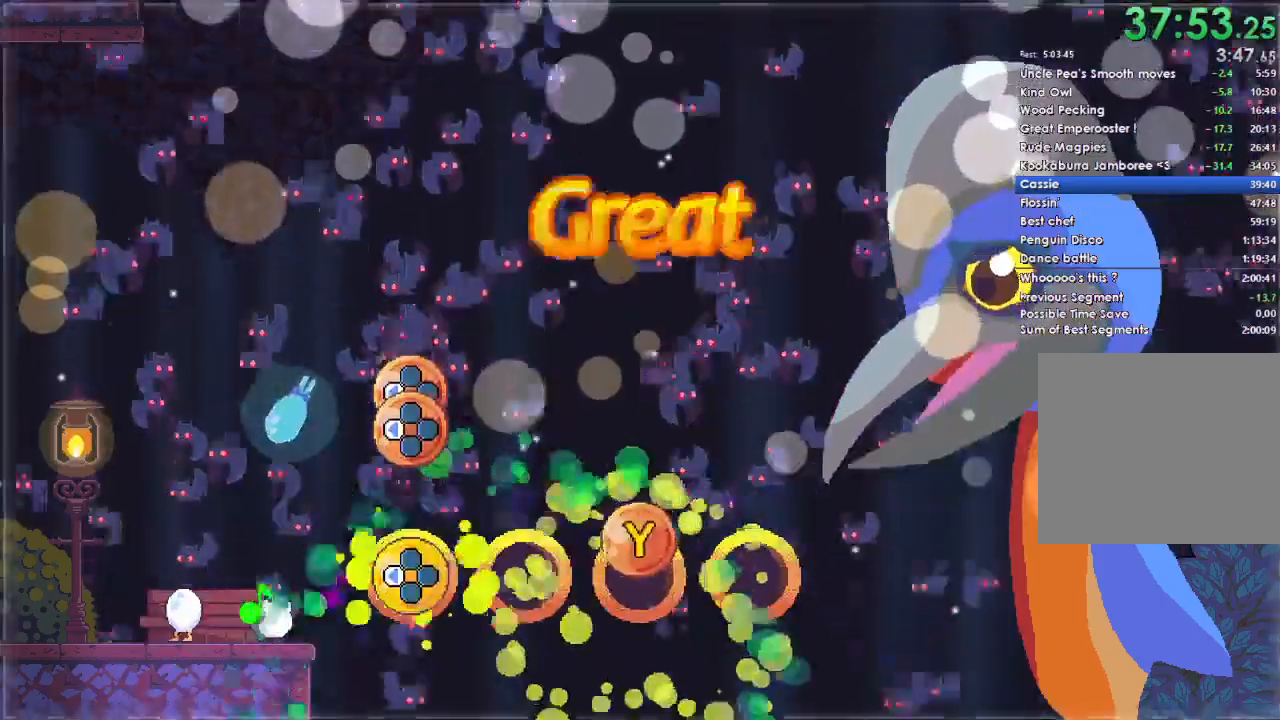
{"buttons": [], "left_stick": "center", "right_stick": "center", "events": [[67, "DPAD_LEFT", "up"], [267, "Y", "down"], [467, "Y", "up"]]}
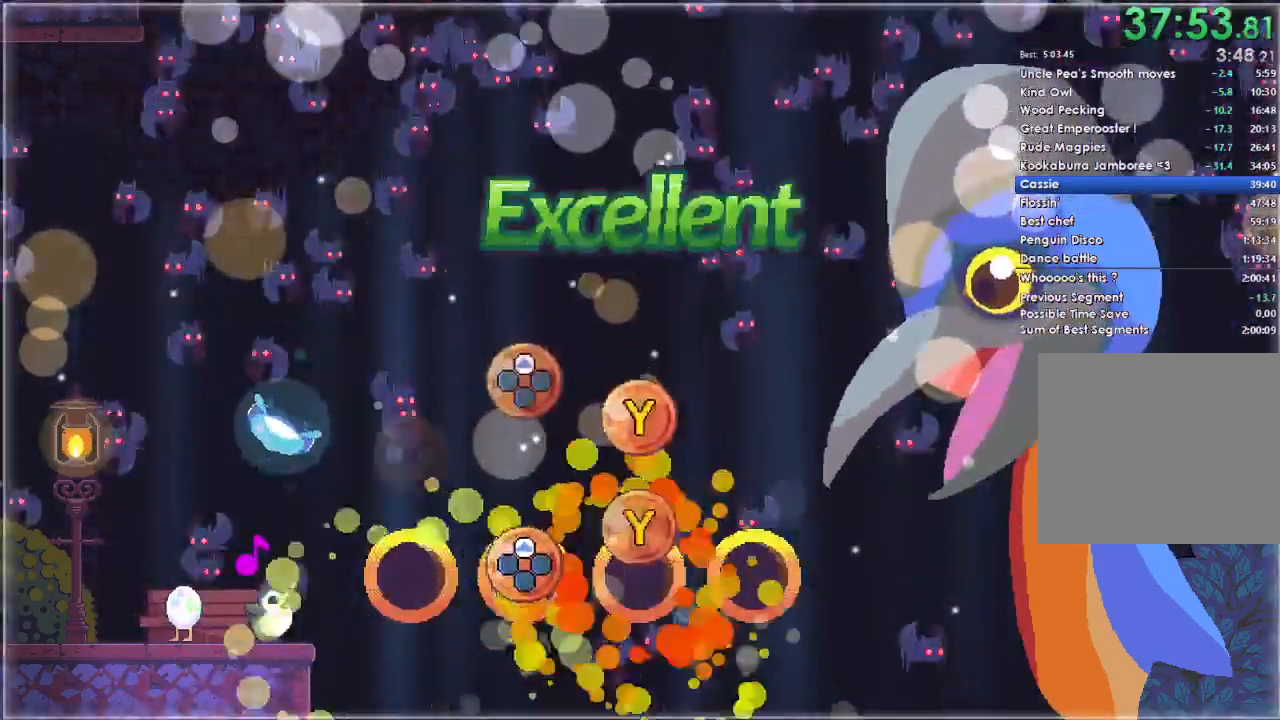
{"buttons": ["Y"], "left_stick": "center", "right_stick": "center", "events": [[67, "DPAD_UP", "down"], [200, "DPAD_UP", "up"], [367, "Y", "down"]]}
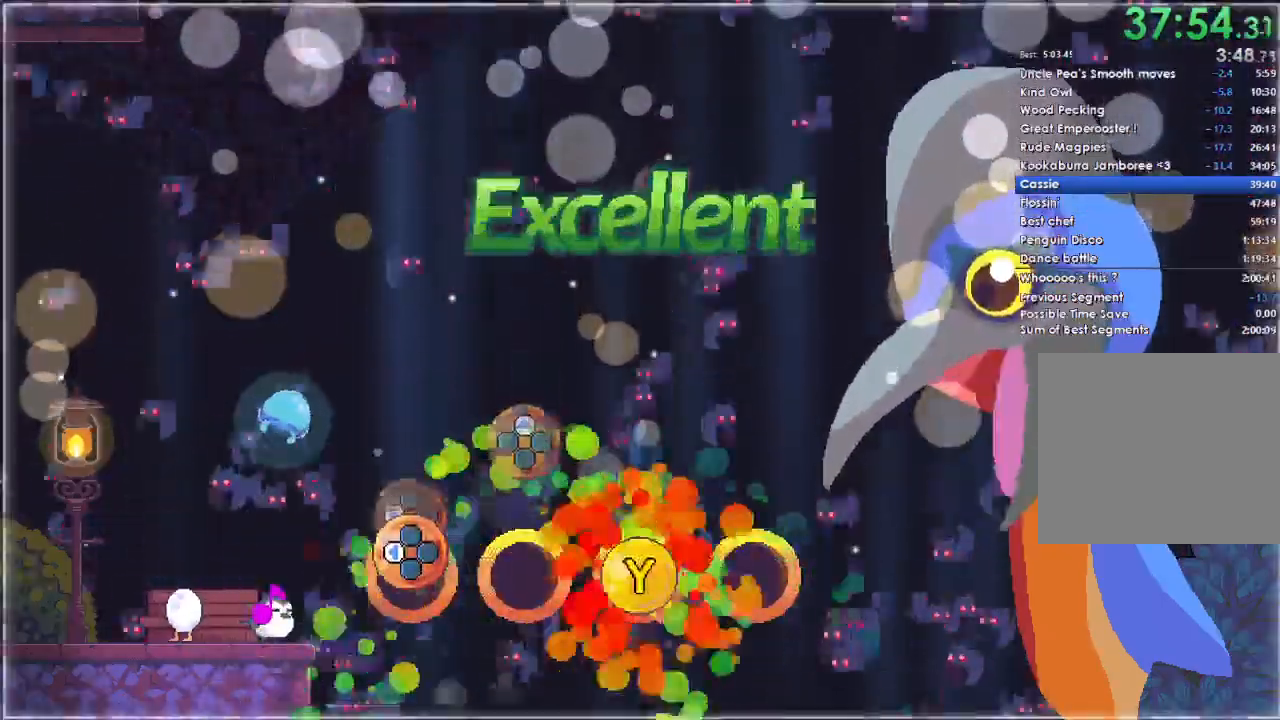
{"buttons": ["DPAD_LEFT"], "left_stick": "center", "right_stick": "center", "events": [[33, "Y", "up"], [167, "DPAD_LEFT", "down"], [300, "DPAD_LEFT", "up"], [433, "DPAD_LEFT", "down"]]}
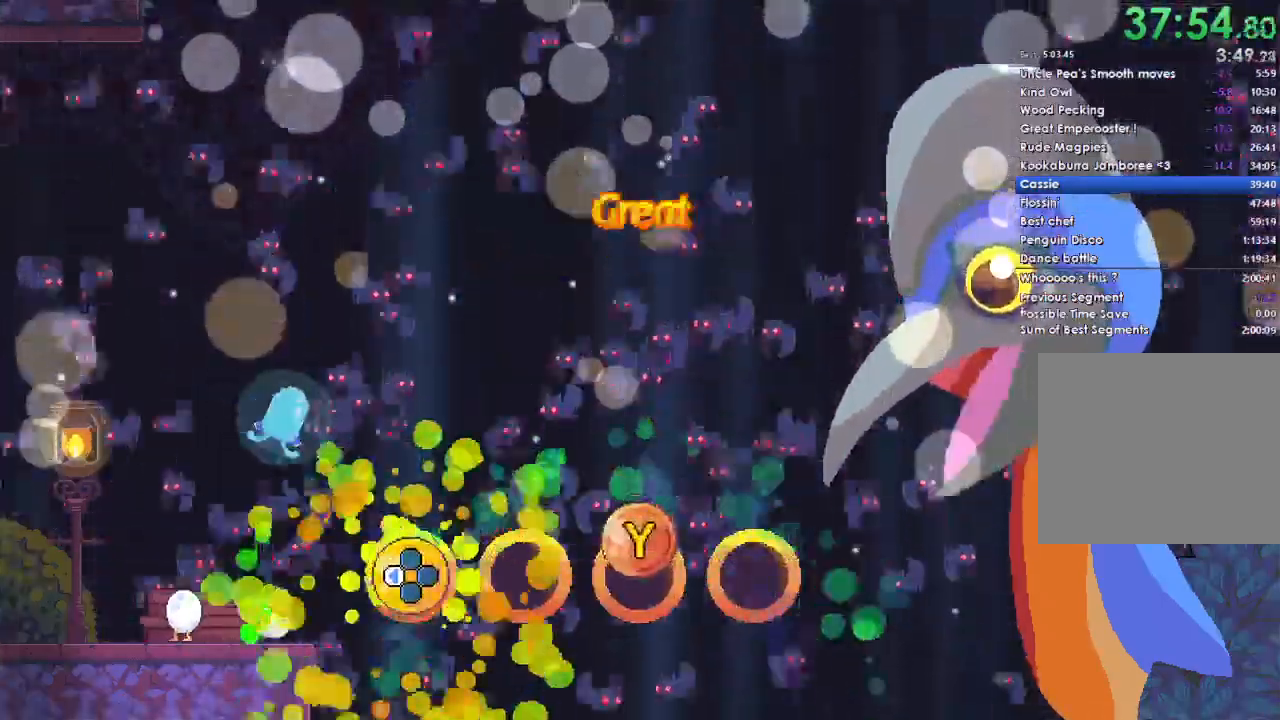
{"buttons": [], "left_stick": "center", "right_stick": "center", "events": [[67, "DPAD_LEFT", "up"], [300, "Y", "down"], [467, "Y", "up"]]}